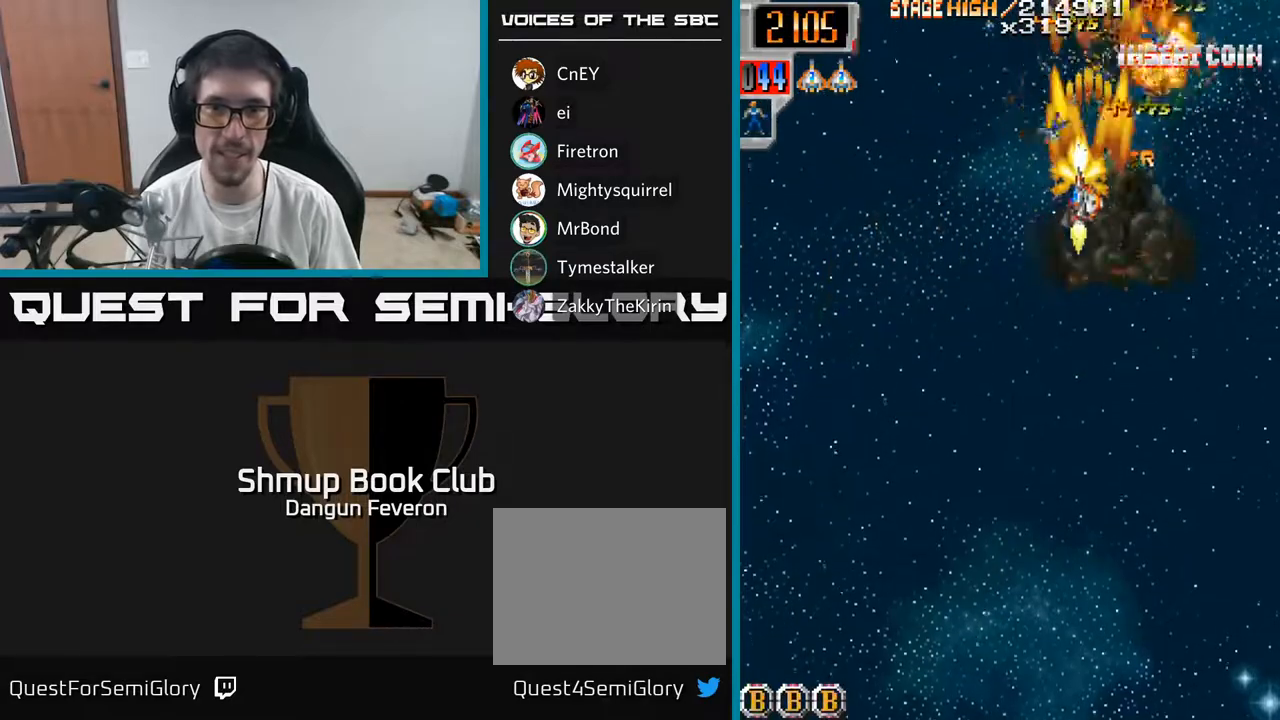
Gameplay with a controller (Xbox layout); each line is a JSON object with the inputs held at the frame after it. "events" lists button and stick changes between this image and that frame as [ms after this image, input, new state], when the widget could be followed in between.
{"buttons": ["R2", "DPAD_RIGHT"], "left_stick": "center", "right_stick": "center", "events": [[217, "DPAD_DOWN", "up"], [283, "DPAD_LEFT", "up"], [300, "DPAD_RIGHT", "down"]]}
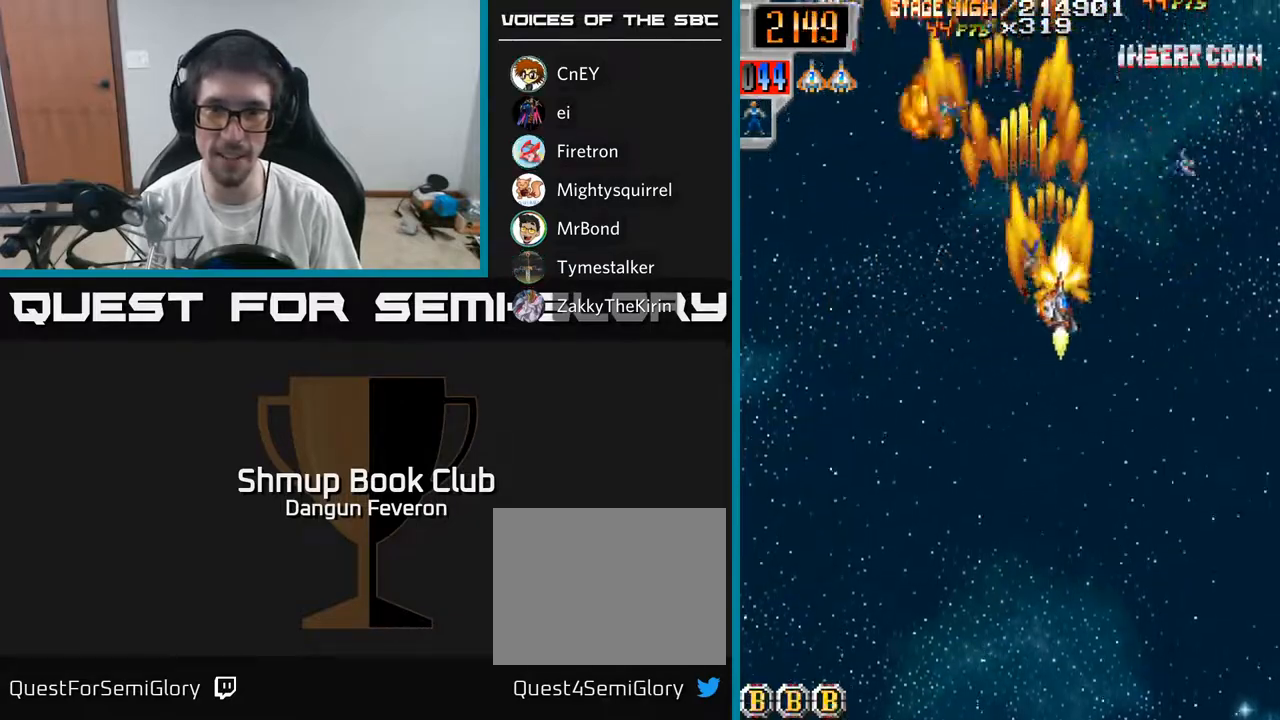
{"buttons": ["R2", "DPAD_LEFT"], "left_stick": "center", "right_stick": "center", "events": [[50, "DPAD_UP", "down"], [167, "DPAD_UP", "up"], [233, "DPAD_RIGHT", "up"], [250, "DPAD_DOWN", "down"], [283, "DPAD_LEFT", "down"], [350, "DPAD_DOWN", "up"]]}
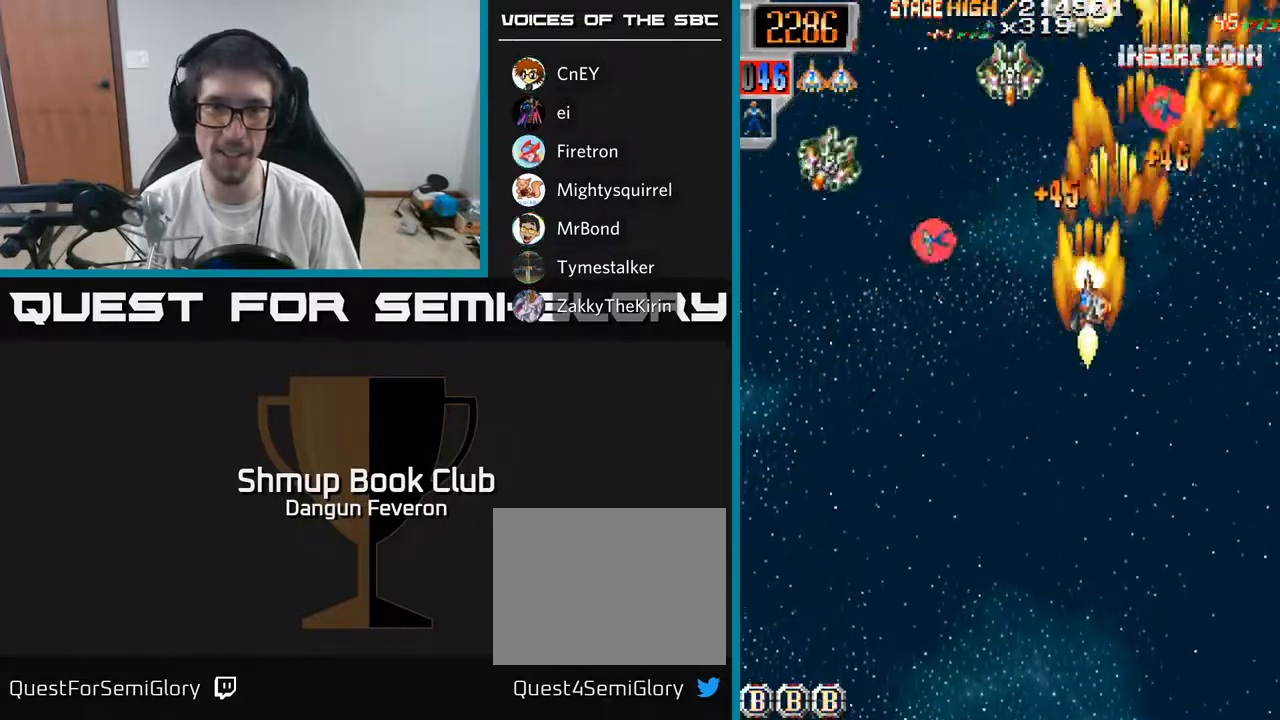
{"buttons": ["R2", "DPAD_RIGHT"], "left_stick": "center", "right_stick": "center", "events": [[367, "DPAD_LEFT", "up"], [383, "DPAD_RIGHT", "down"]]}
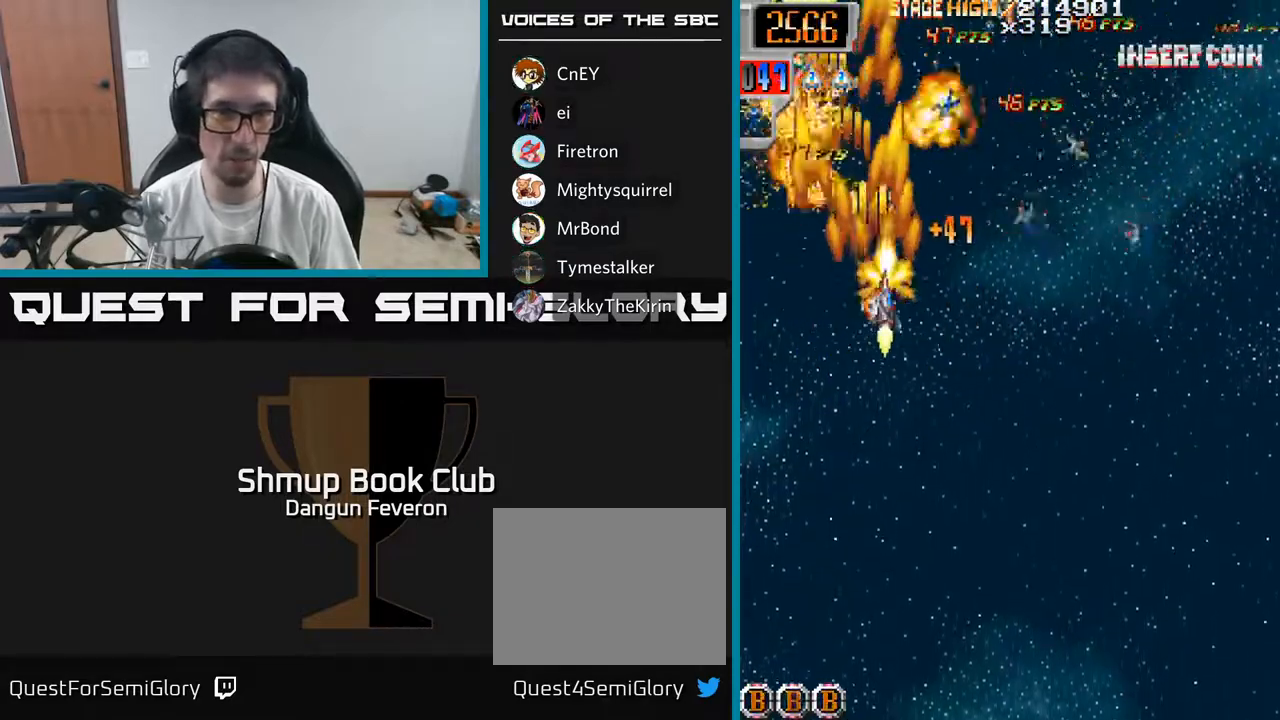
{"buttons": ["R2", "DPAD_LEFT"], "left_stick": "center", "right_stick": "center", "events": [[400, "DPAD_RIGHT", "up"], [417, "DPAD_LEFT", "down"]]}
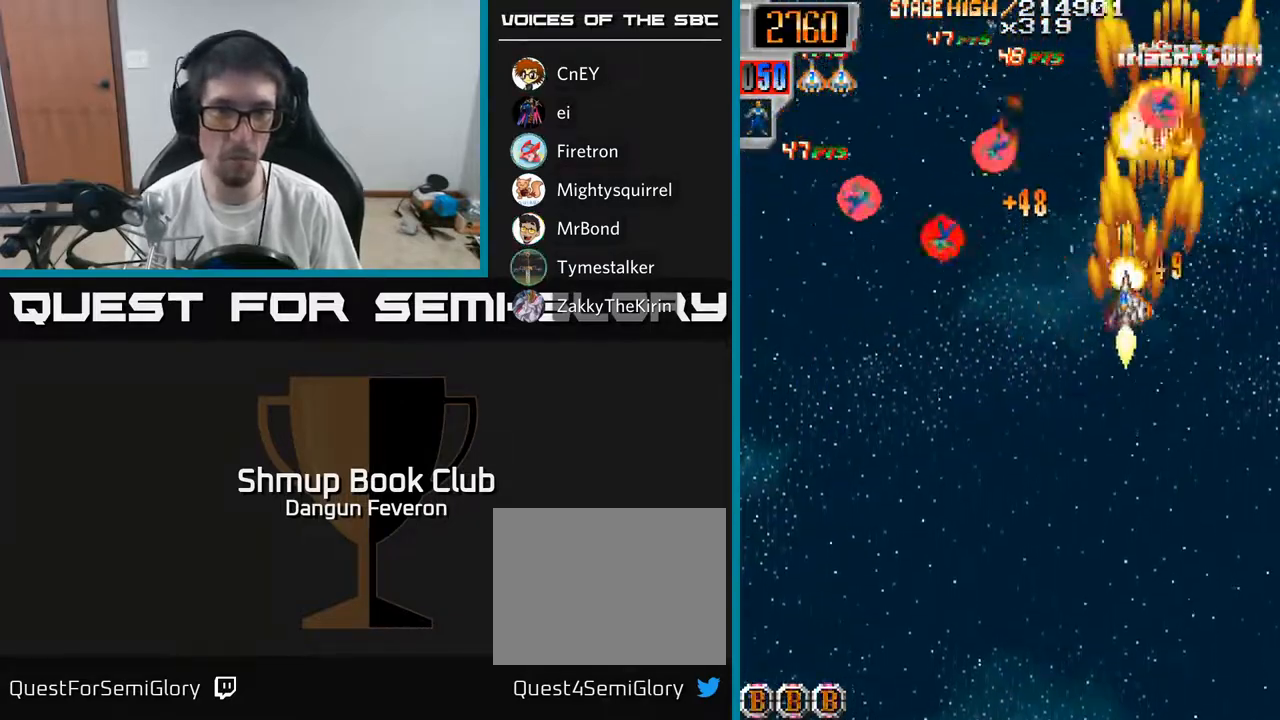
{"buttons": ["R2", "DPAD_RIGHT"], "left_stick": "center", "right_stick": "center", "events": [[367, "DPAD_LEFT", "up"], [383, "DPAD_RIGHT", "down"]]}
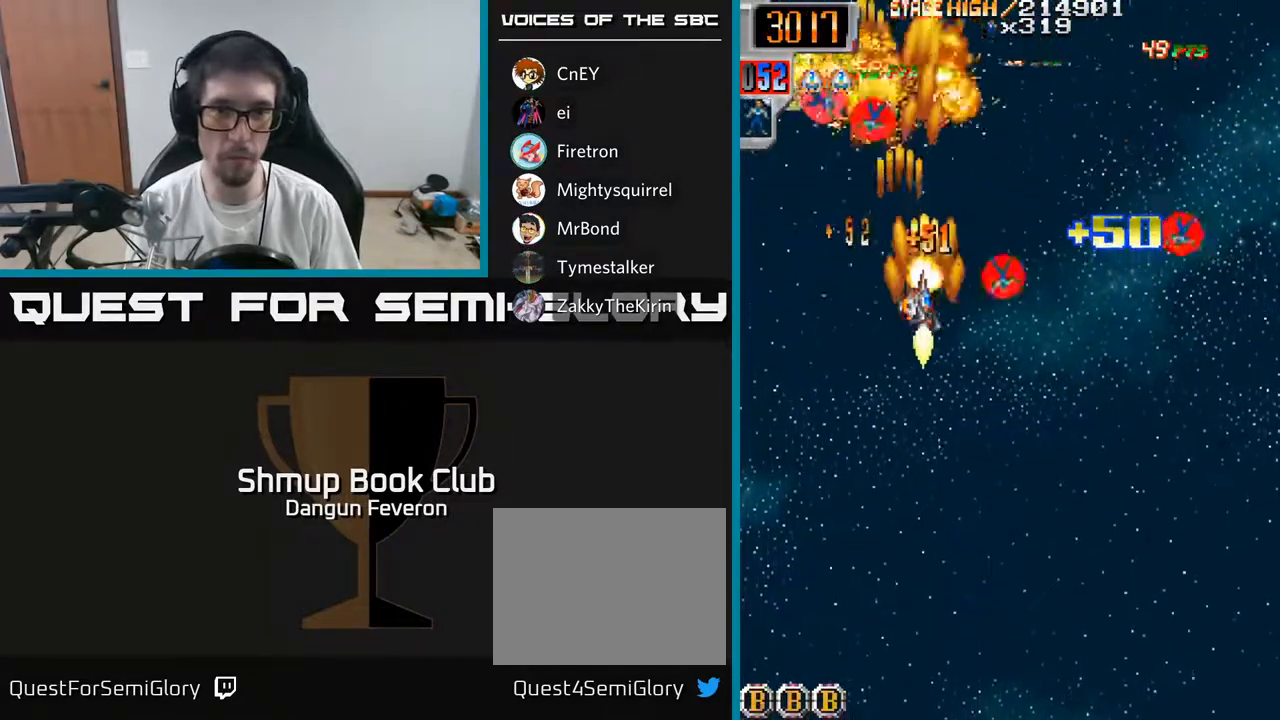
{"buttons": ["R2", "DPAD_LEFT"], "left_stick": "center", "right_stick": "center", "events": [[283, "DPAD_RIGHT", "up"], [317, "DPAD_LEFT", "down"]]}
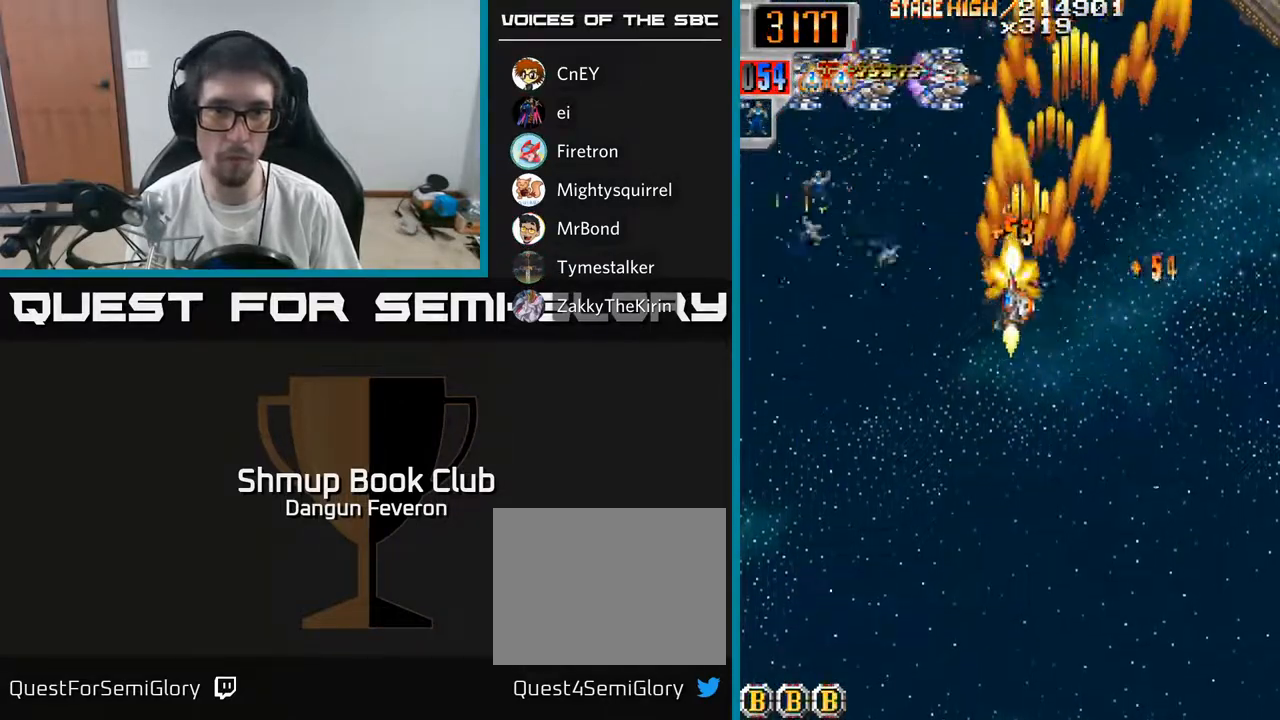
{"buttons": ["R2", "DPAD_RIGHT"], "left_stick": "center", "right_stick": "center", "events": [[217, "DPAD_UP", "down"], [317, "DPAD_LEFT", "up"], [417, "DPAD_RIGHT", "down"], [483, "DPAD_UP", "up"]]}
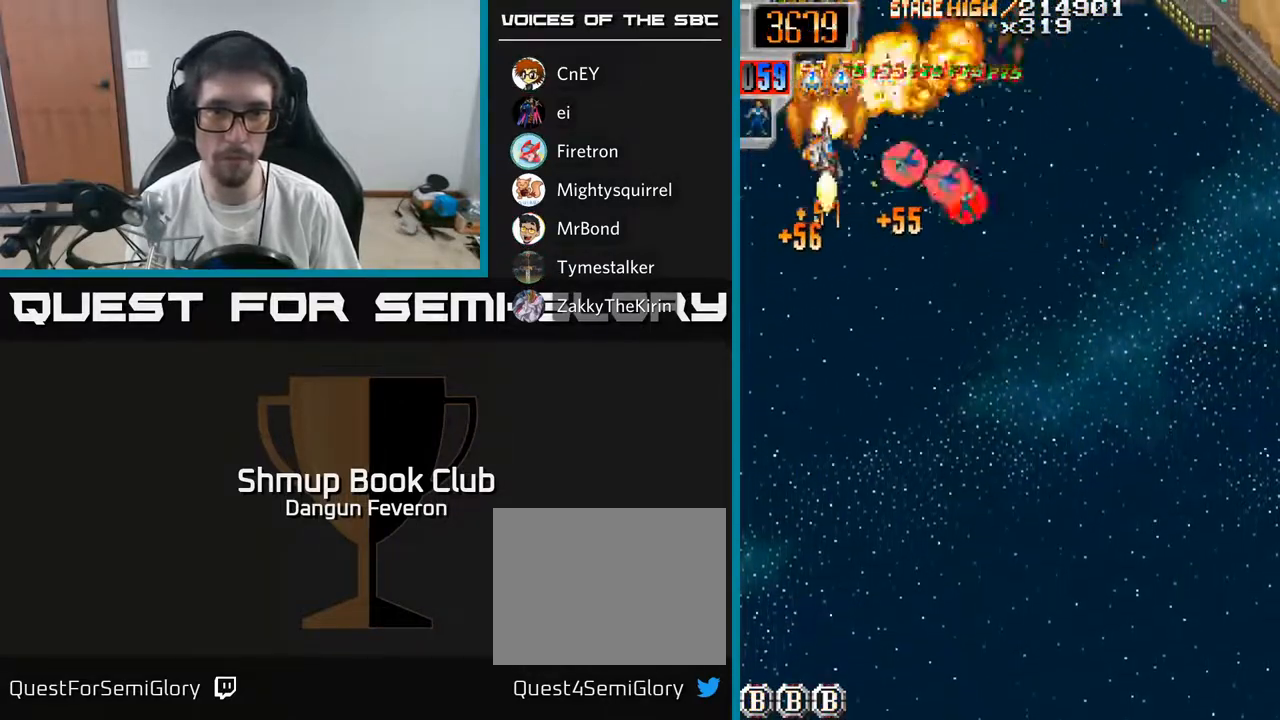
{"buttons": ["R2", "DPAD_RIGHT"], "left_stick": "center", "right_stick": "center", "events": [[67, "DPAD_DOWN", "down"], [100, "DPAD_RIGHT", "up"], [233, "DPAD_RIGHT", "down"], [283, "DPAD_DOWN", "up"]]}
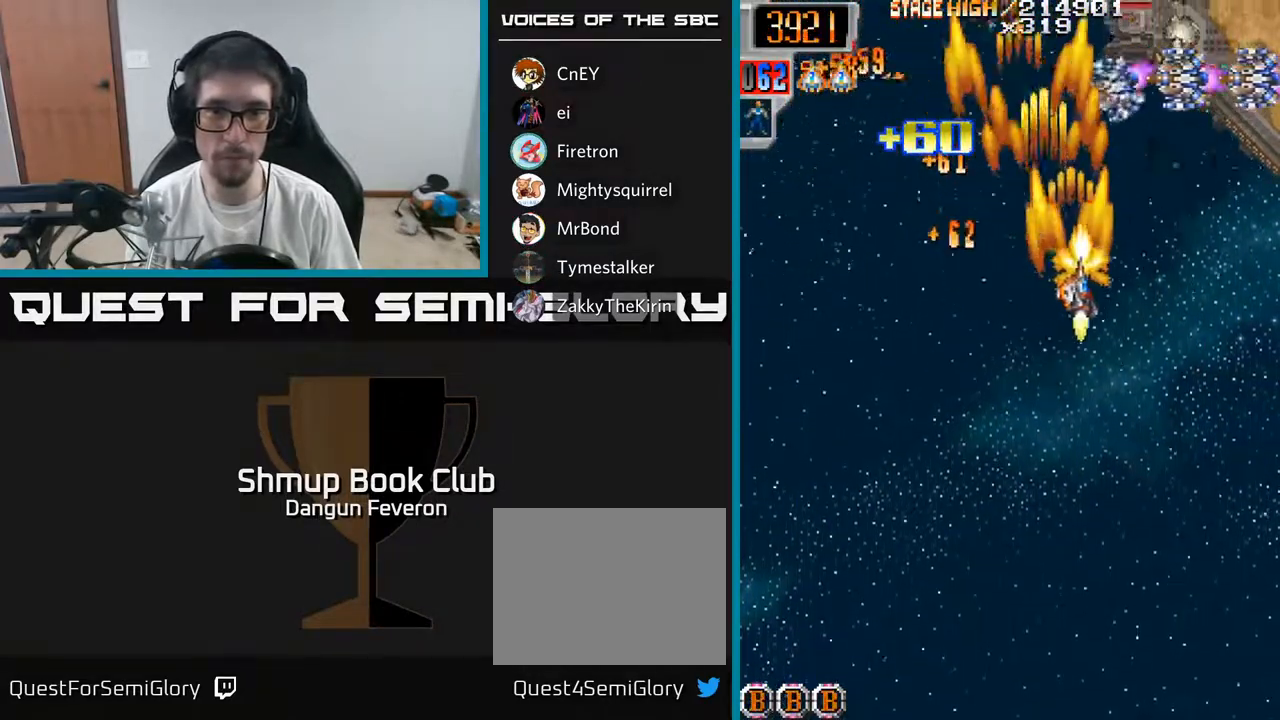
{"buttons": ["R2", "DPAD_LEFT"], "left_stick": "center", "right_stick": "center", "events": [[317, "DPAD_RIGHT", "up"], [350, "DPAD_LEFT", "down"]]}
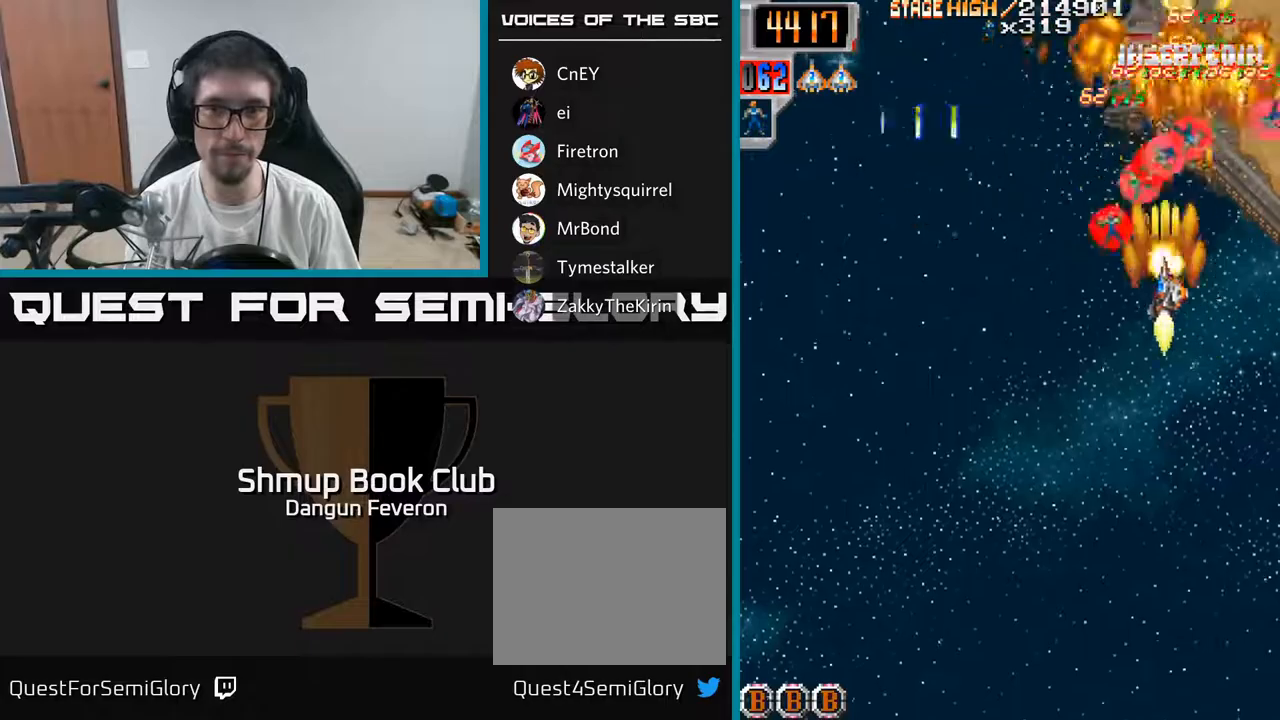
{"buttons": ["R2", "DPAD_LEFT"], "left_stick": "center", "right_stick": "center", "events": [[17, "DPAD_UP", "down"], [50, "DPAD_LEFT", "up"], [100, "DPAD_RIGHT", "down"], [283, "DPAD_UP", "up"], [350, "DPAD_RIGHT", "up"], [383, "DPAD_DOWN", "down"], [400, "DPAD_LEFT", "down"], [500, "DPAD_DOWN", "up"]]}
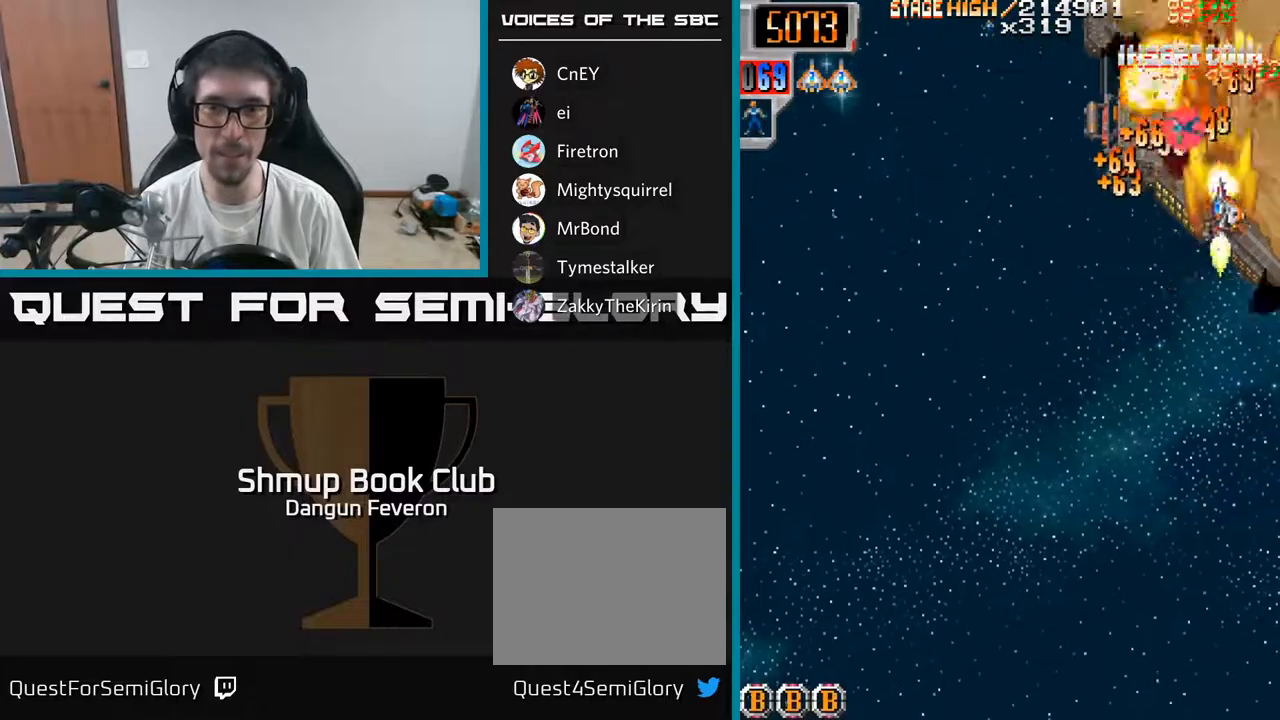
{"buttons": ["R2", "DPAD_UP"], "left_stick": "center", "right_stick": "center", "events": [[133, "DPAD_DOWN", "down"], [183, "DPAD_LEFT", "up"], [300, "DPAD_DOWN", "up"], [317, "DPAD_RIGHT", "down"], [400, "DPAD_UP", "down"], [433, "DPAD_RIGHT", "up"]]}
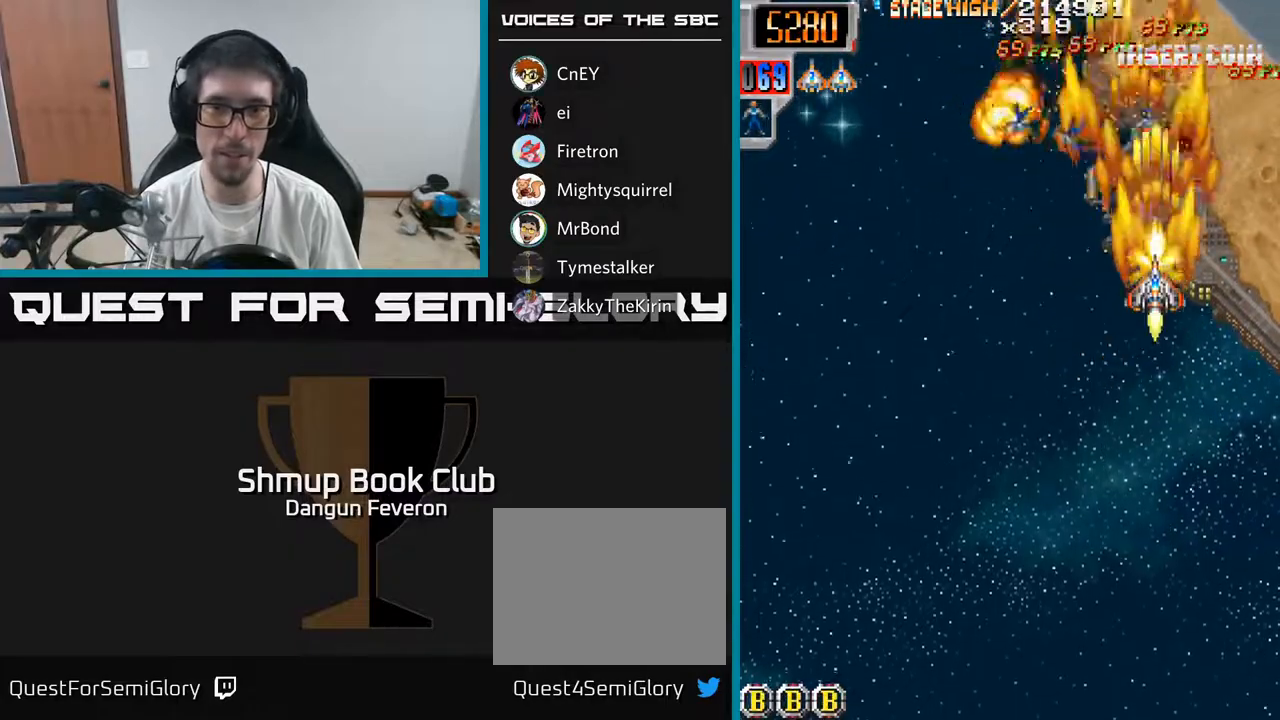
{"buttons": ["R2", "DPAD_LEFT"], "left_stick": "center", "right_stick": "center", "events": [[33, "DPAD_LEFT", "down"], [50, "DPAD_UP", "up"], [300, "DPAD_UP", "down"], [317, "DPAD_LEFT", "up"], [333, "DPAD_UP", "up"], [433, "DPAD_LEFT", "down"]]}
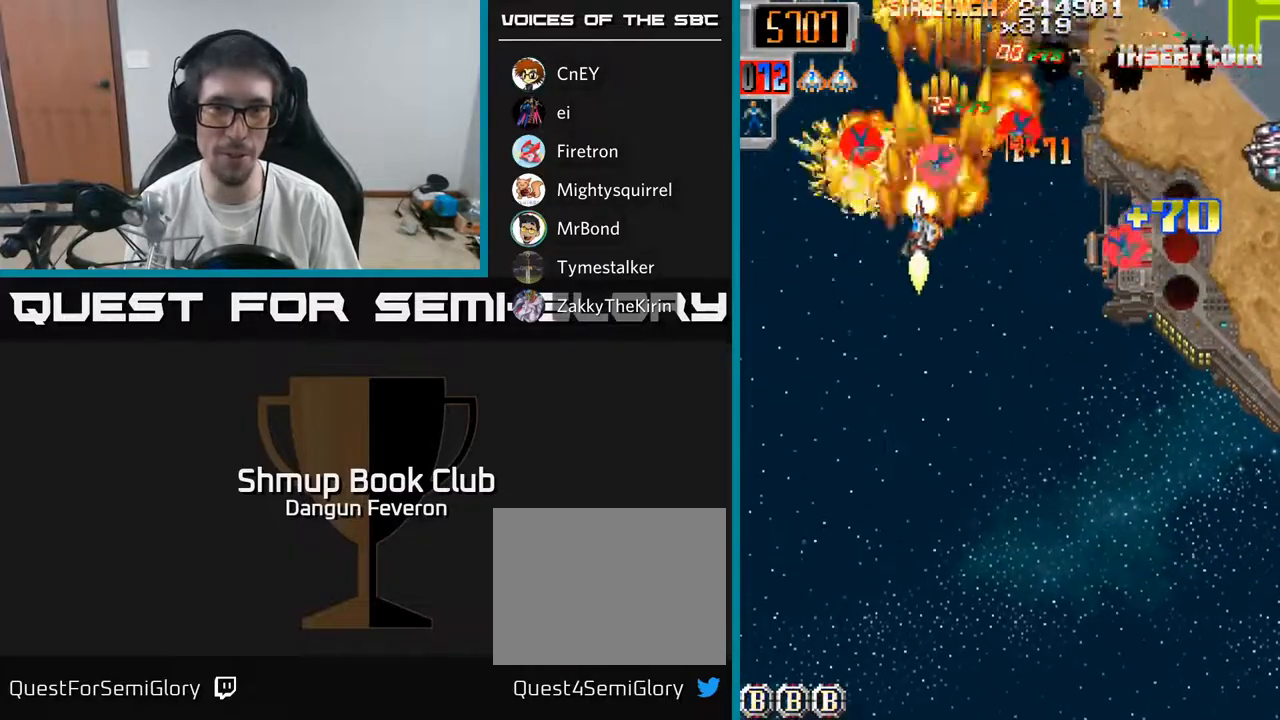
{"buttons": ["R2", "DPAD_DOWN", "DPAD_RIGHT"], "left_stick": "center", "right_stick": "center", "events": [[50, "DPAD_DOWN", "down"], [67, "DPAD_LEFT", "up"], [100, "DPAD_RIGHT", "down"], [133, "DPAD_DOWN", "up"], [350, "DPAD_DOWN", "down"]]}
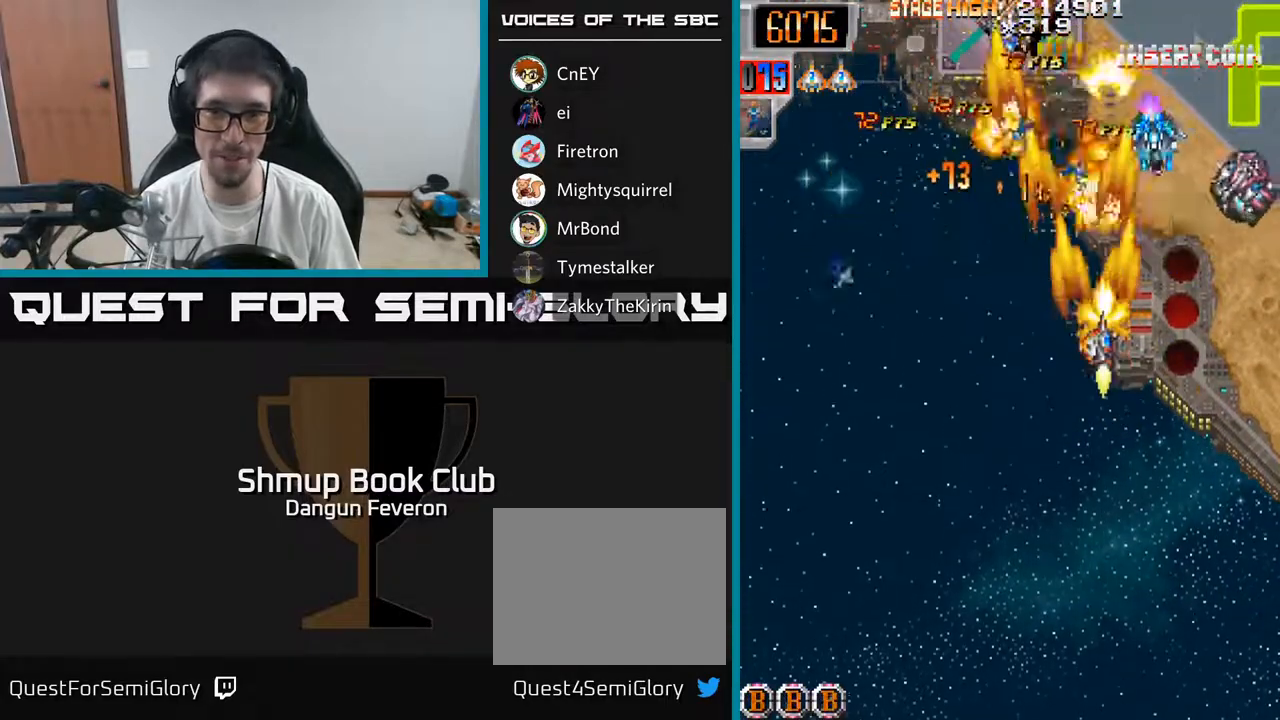
{"buttons": ["R2", "DPAD_DOWN", "DPAD_LEFT"], "left_stick": "center", "right_stick": "center", "events": [[33, "DPAD_DOWN", "up"], [183, "DPAD_RIGHT", "up"], [200, "DPAD_UP", "down"], [217, "DPAD_LEFT", "down"], [300, "DPAD_UP", "up"], [450, "DPAD_DOWN", "down"]]}
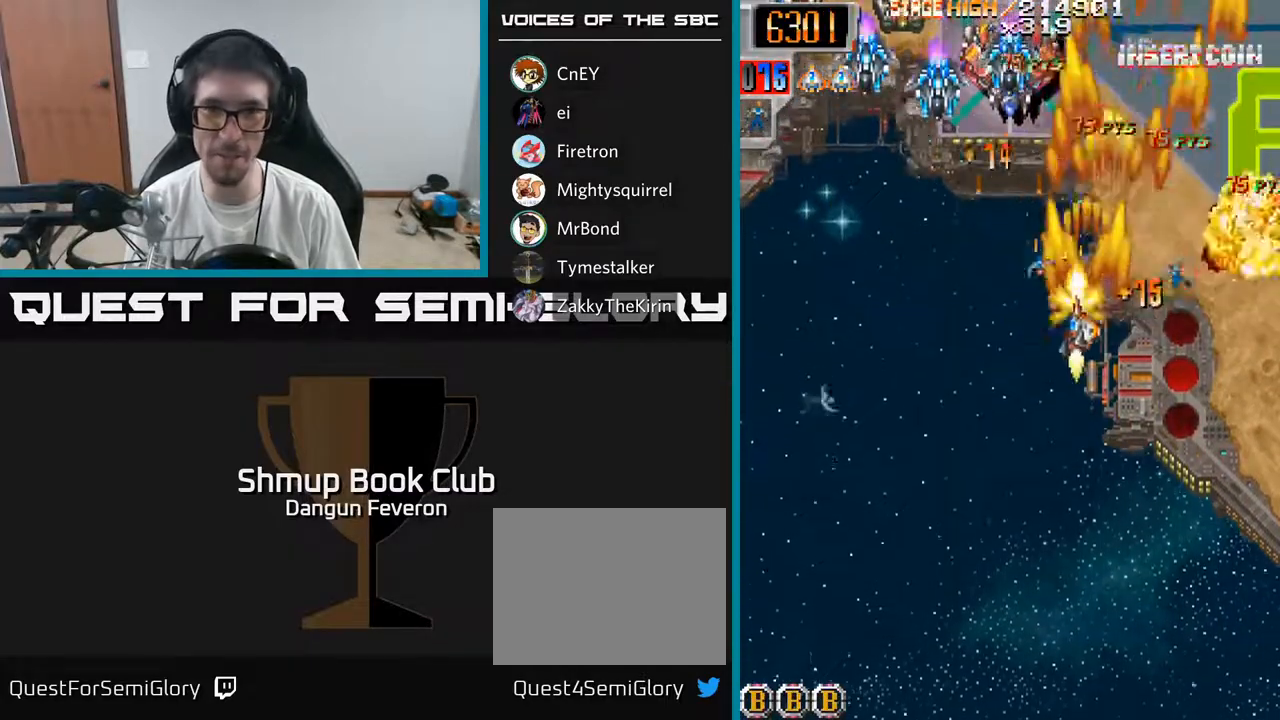
{"buttons": ["R2", "DPAD_UP", "DPAD_RIGHT"], "left_stick": "center", "right_stick": "center", "events": [[333, "DPAD_DOWN", "up"], [400, "DPAD_LEFT", "up"], [400, "DPAD_UP", "down"], [433, "DPAD_RIGHT", "down"]]}
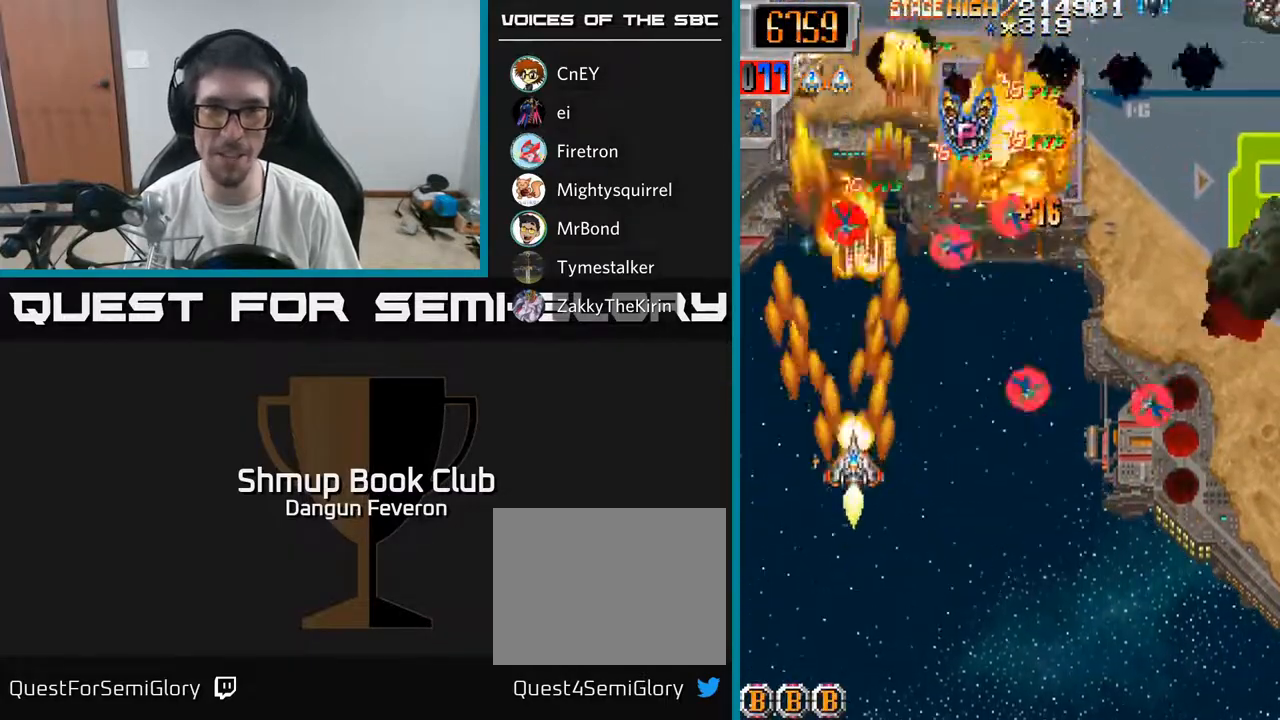
{"buttons": ["R2", "DPAD_UP", "DPAD_LEFT"], "left_stick": "center", "right_stick": "center", "events": [[50, "DPAD_UP", "up"], [267, "DPAD_DOWN", "down"], [433, "DPAD_DOWN", "up"], [483, "DPAD_RIGHT", "up"], [500, "DPAD_LEFT", "down"], [500, "DPAD_UP", "down"]]}
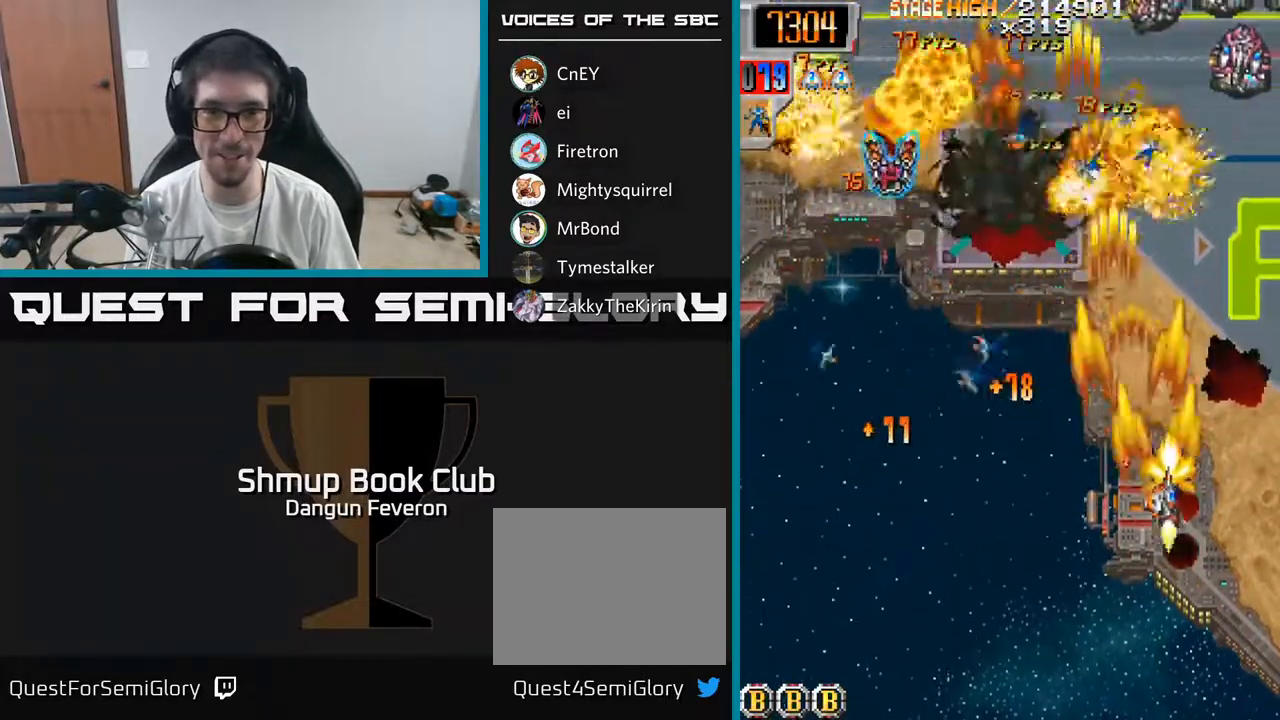
{"buttons": ["R2", "DPAD_DOWN", "DPAD_LEFT"], "left_stick": "center", "right_stick": "center", "events": [[217, "DPAD_UP", "up"], [300, "DPAD_DOWN", "down"]]}
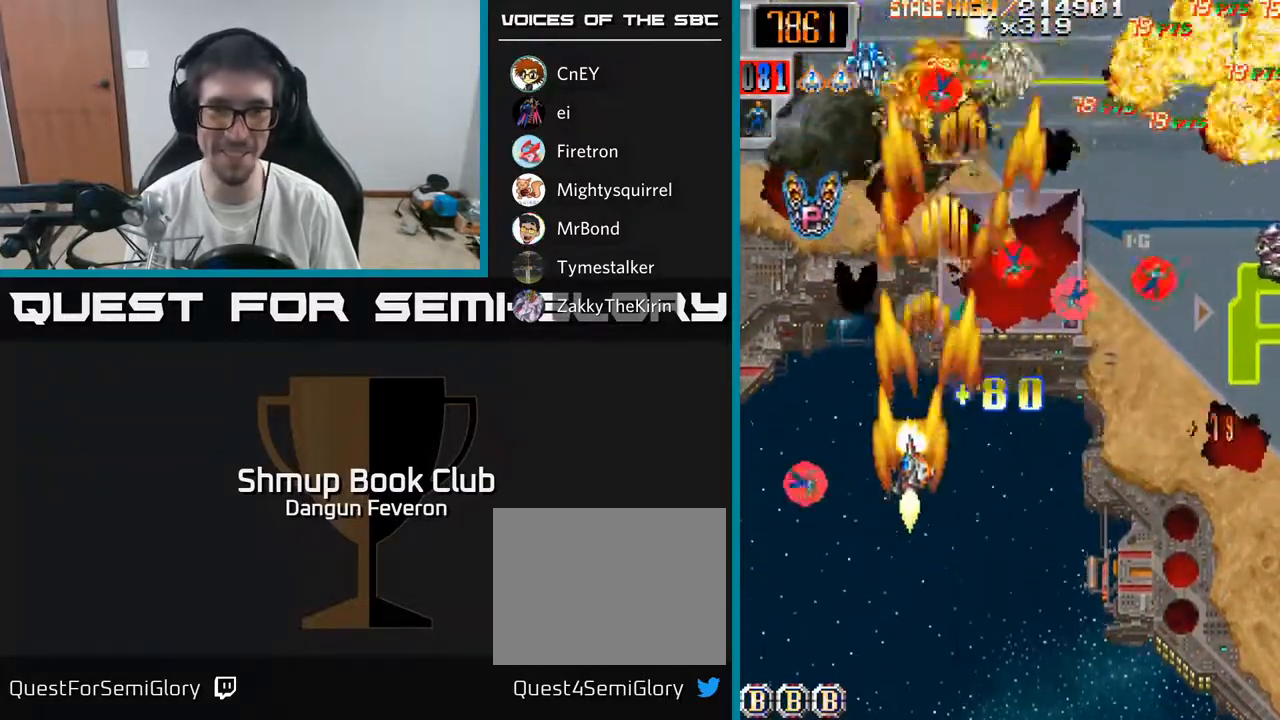
{"buttons": ["R2", "DPAD_DOWN", "DPAD_RIGHT"], "left_stick": "center", "right_stick": "center", "events": [[50, "DPAD_DOWN", "up"], [133, "DPAD_UP", "down"], [167, "DPAD_LEFT", "up"], [200, "DPAD_RIGHT", "down"], [300, "DPAD_UP", "up"], [500, "DPAD_DOWN", "down"]]}
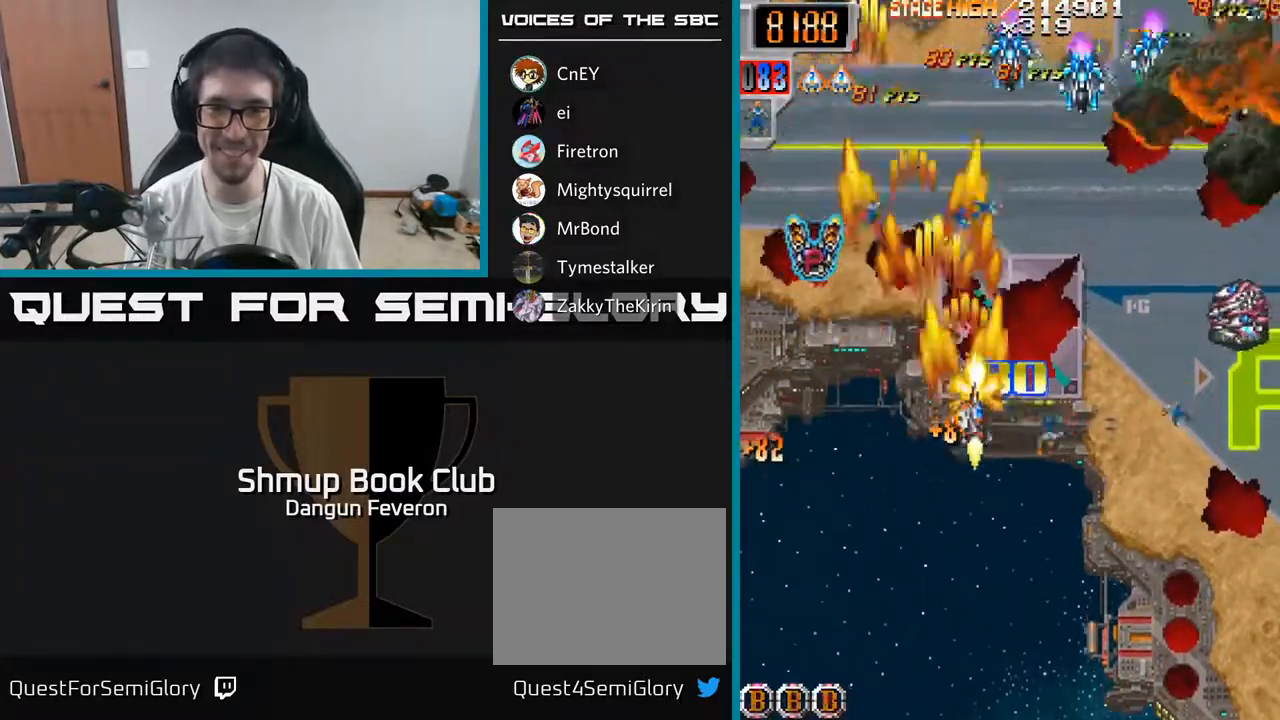
{"buttons": ["R2", "DPAD_UP", "DPAD_LEFT"], "left_stick": "center", "right_stick": "center", "events": [[150, "DPAD_DOWN", "up"], [367, "DPAD_RIGHT", "up"], [400, "DPAD_LEFT", "down"], [433, "DPAD_UP", "down"]]}
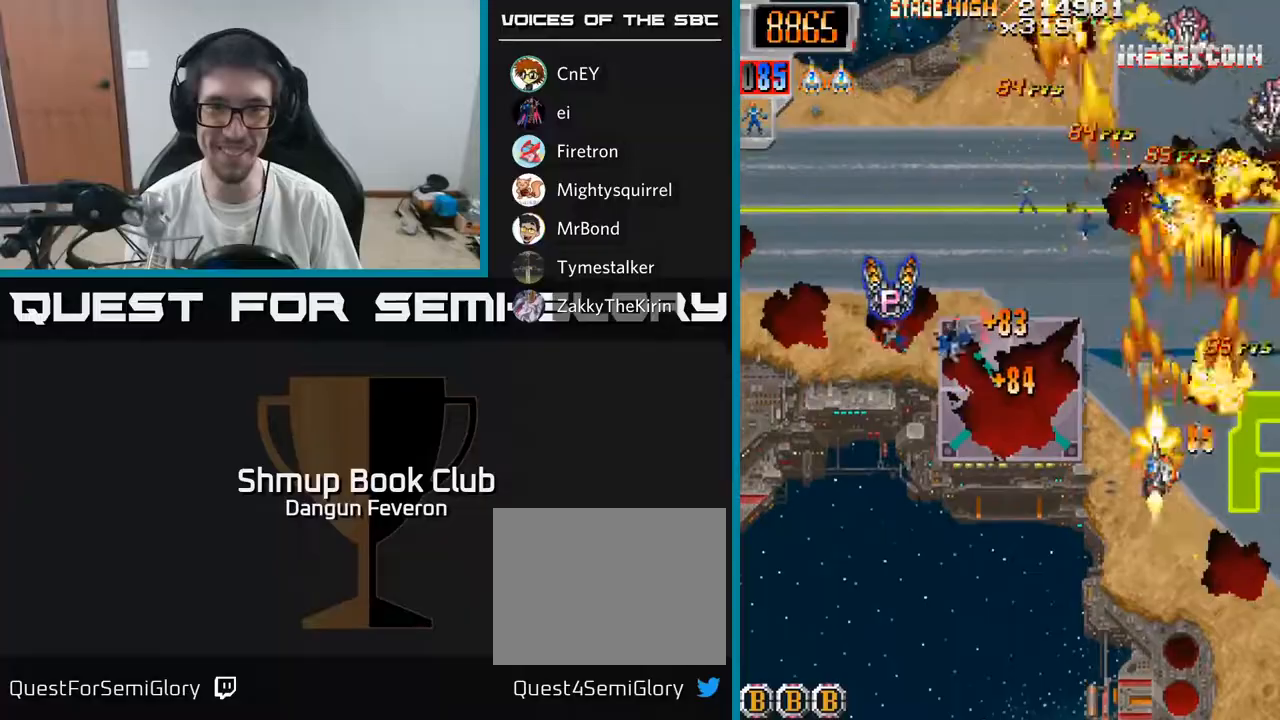
{"buttons": ["R2", "DPAD_UP", "DPAD_RIGHT"], "left_stick": "center", "right_stick": "center", "events": [[117, "DPAD_UP", "up"], [233, "DPAD_DOWN", "down"], [367, "DPAD_DOWN", "up"], [417, "DPAD_UP", "down"], [467, "DPAD_LEFT", "up"], [500, "DPAD_RIGHT", "down"]]}
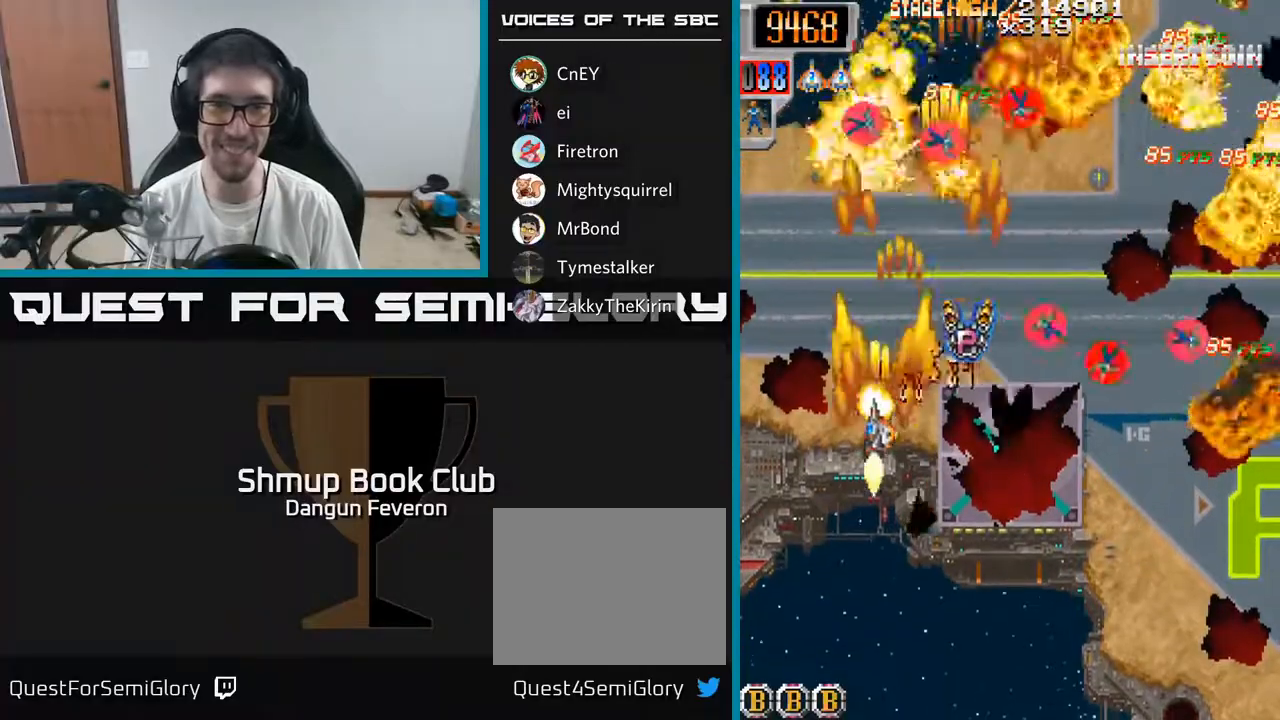
{"buttons": ["R2", "DPAD_RIGHT"], "left_stick": "center", "right_stick": "center", "events": [[100, "DPAD_UP", "up"], [250, "DPAD_DOWN", "down"], [500, "DPAD_DOWN", "up"]]}
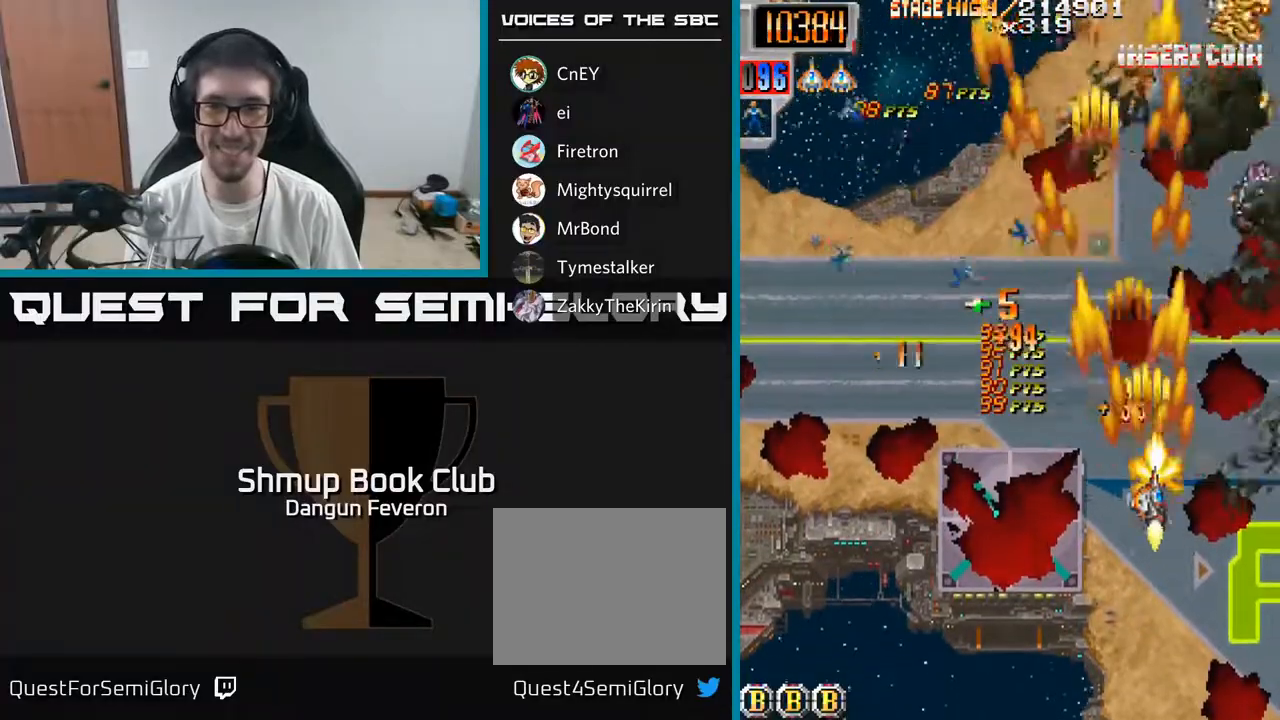
{"buttons": ["R2", "DPAD_LEFT"], "left_stick": "center", "right_stick": "center", "events": [[100, "DPAD_RIGHT", "up"], [100, "DPAD_UP", "down"], [133, "DPAD_LEFT", "down"], [217, "DPAD_UP", "up"], [300, "DPAD_UP", "down"], [383, "DPAD_UP", "up"]]}
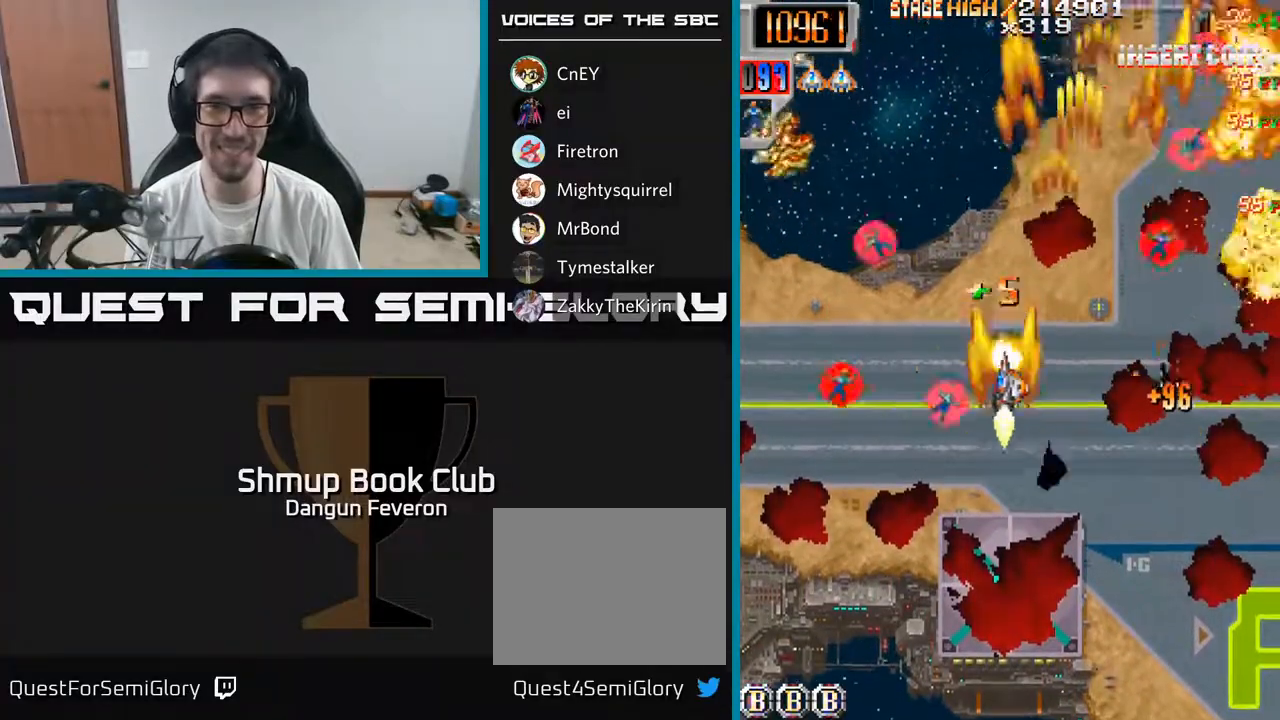
{"buttons": ["R2"], "left_stick": "center", "right_stick": "center", "events": [[100, "DPAD_DOWN", "down"], [250, "DPAD_DOWN", "up"], [283, "DPAD_UP", "down"], [317, "DPAD_LEFT", "up"], [367, "DPAD_RIGHT", "down"], [500, "DPAD_RIGHT", "up"], [500, "DPAD_UP", "up"]]}
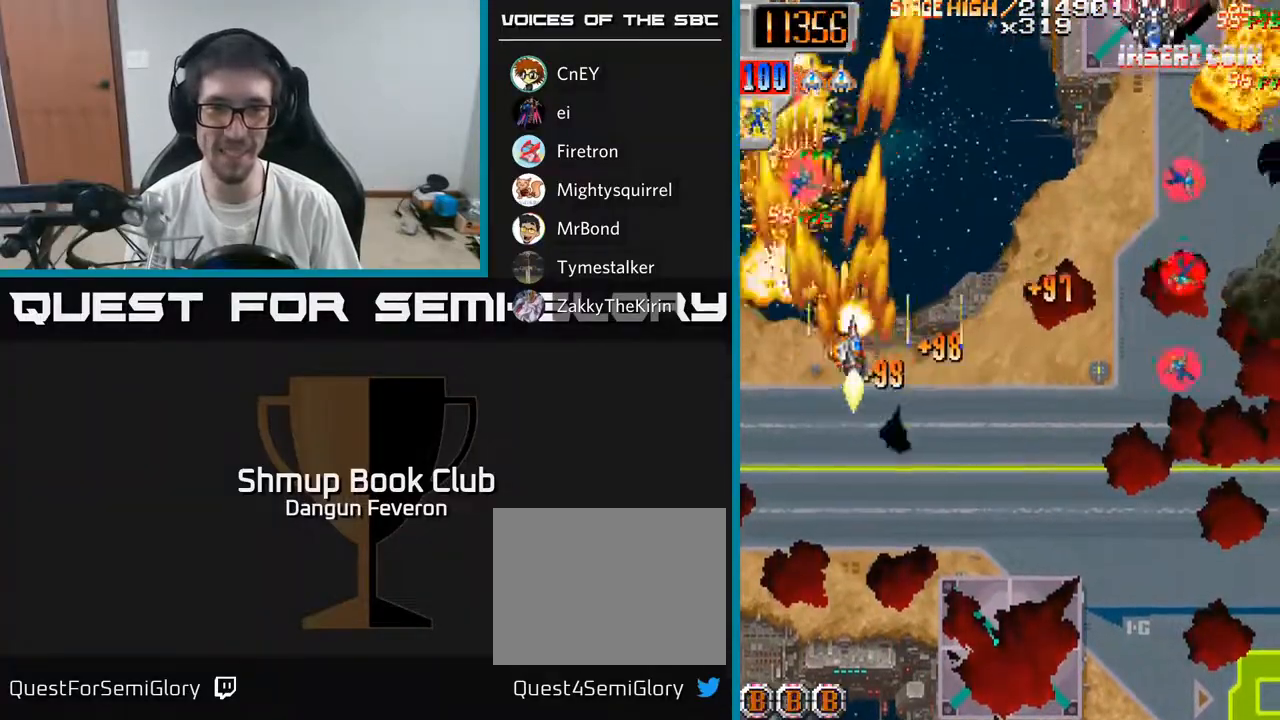
{"buttons": ["R2", "DPAD_RIGHT"], "left_stick": "center", "right_stick": "center", "events": [[33, "DPAD_DOWN", "down"], [233, "DPAD_RIGHT", "down"], [367, "DPAD_DOWN", "up"]]}
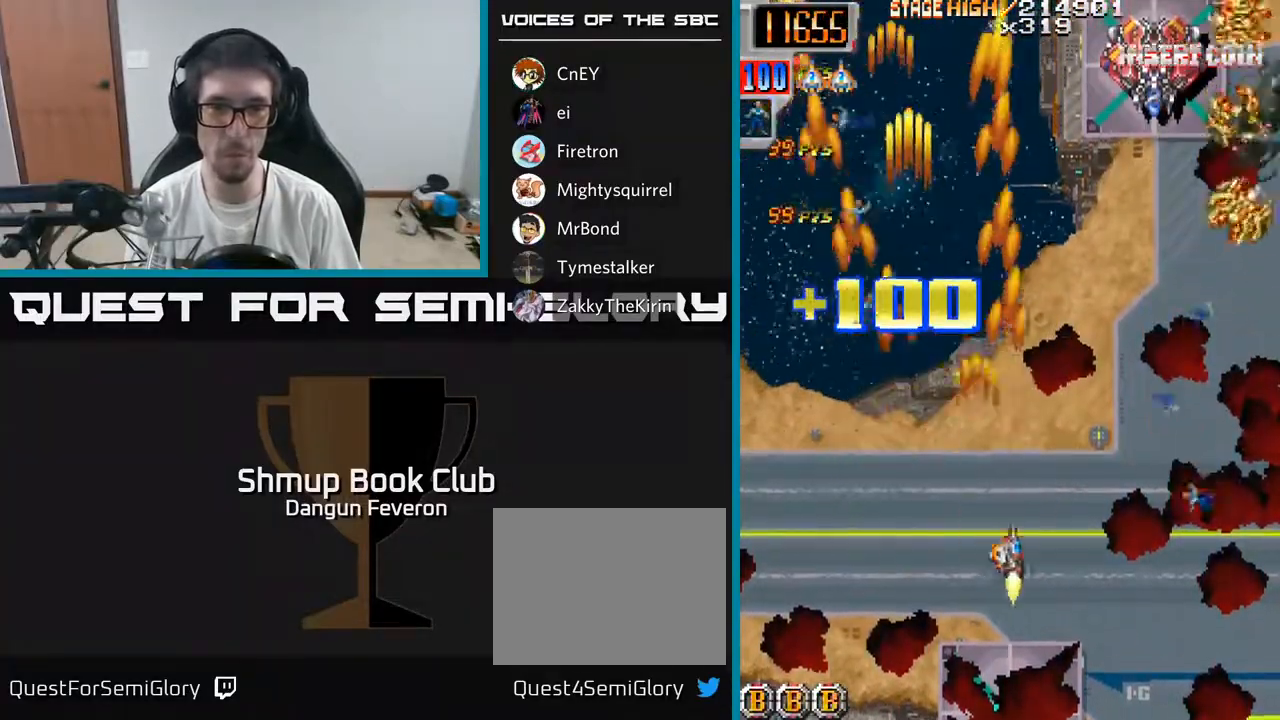
{"buttons": ["R2", "DPAD_UP"], "left_stick": "center", "right_stick": "center", "events": [[217, "DPAD_UP", "down"], [267, "DPAD_RIGHT", "up"]]}
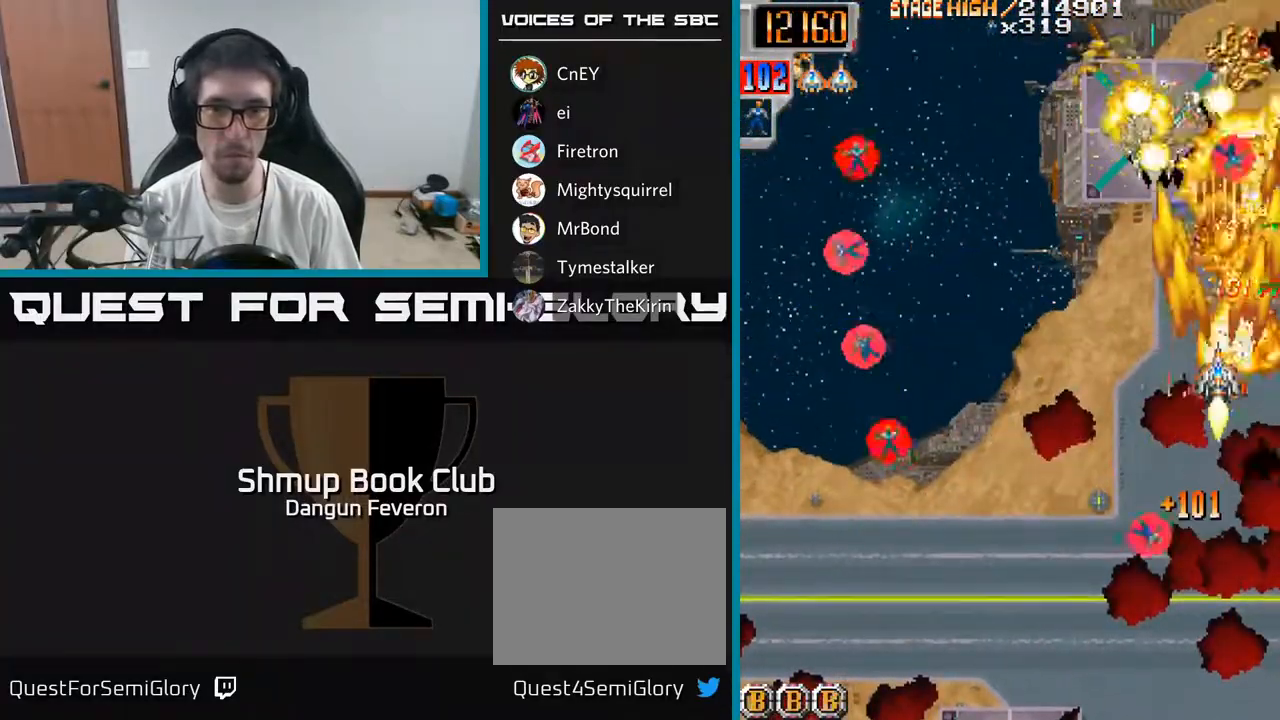
{"buttons": ["R2", "DPAD_DOWN", "DPAD_LEFT"], "left_stick": "center", "right_stick": "center", "events": [[133, "DPAD_LEFT", "down"], [150, "DPAD_UP", "up"], [183, "DPAD_DOWN", "down"], [283, "DPAD_LEFT", "up"], [433, "DPAD_LEFT", "down"]]}
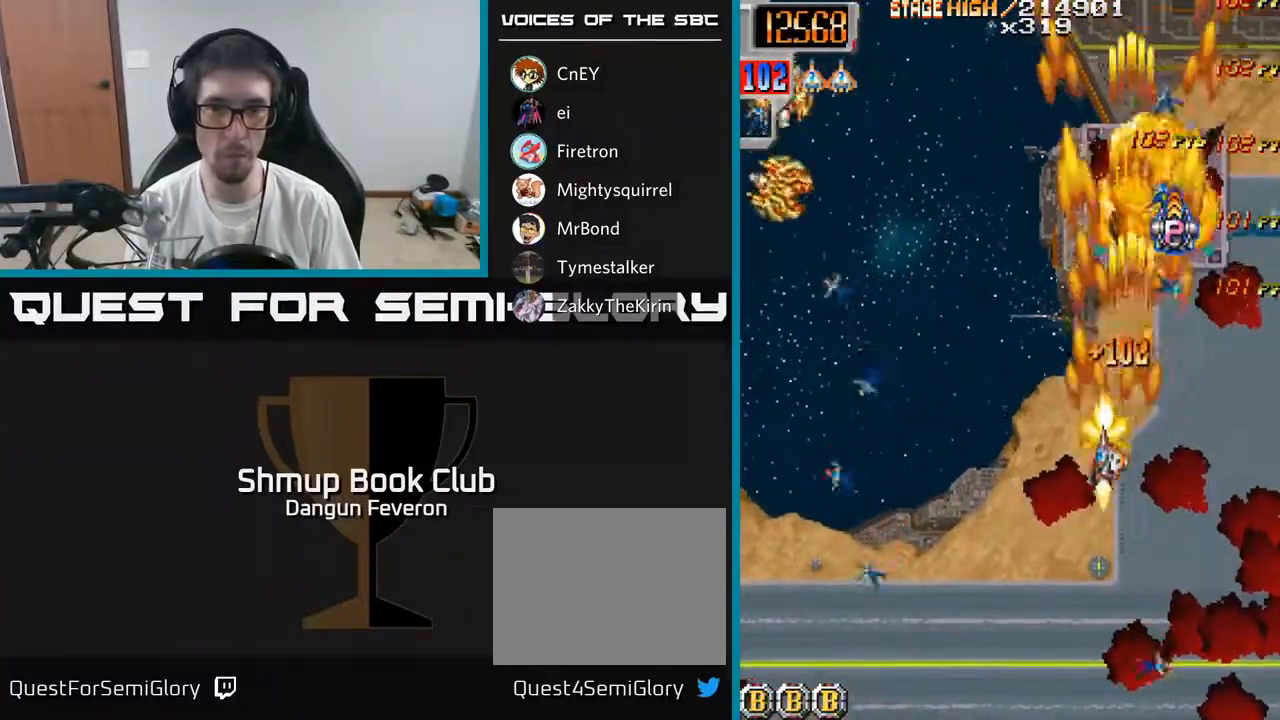
{"buttons": ["R2", "DPAD_UP"], "left_stick": "center", "right_stick": "center", "events": [[417, "DPAD_DOWN", "up"], [467, "DPAD_UP", "down"], [500, "DPAD_LEFT", "up"]]}
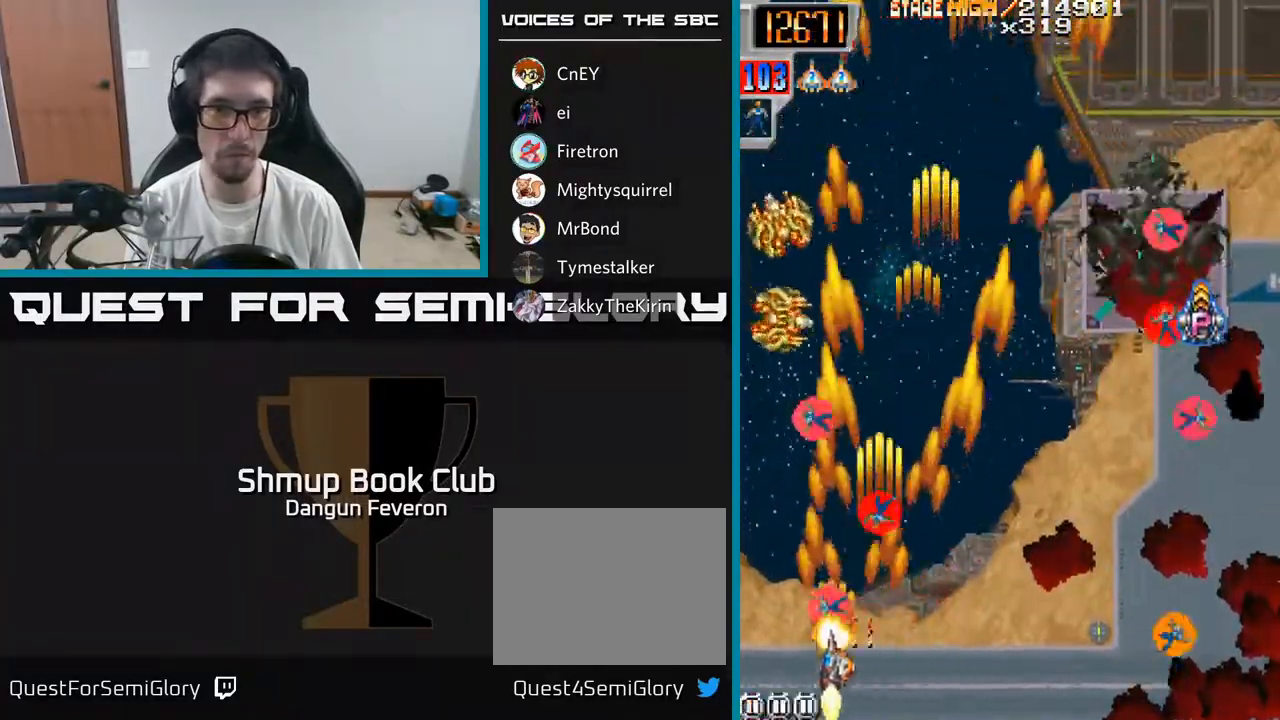
{"buttons": ["R2", "DPAD_RIGHT"], "left_stick": "center", "right_stick": "center", "events": [[267, "DPAD_UP", "up"], [283, "DPAD_RIGHT", "down"], [317, "DPAD_DOWN", "down"], [433, "DPAD_DOWN", "up"]]}
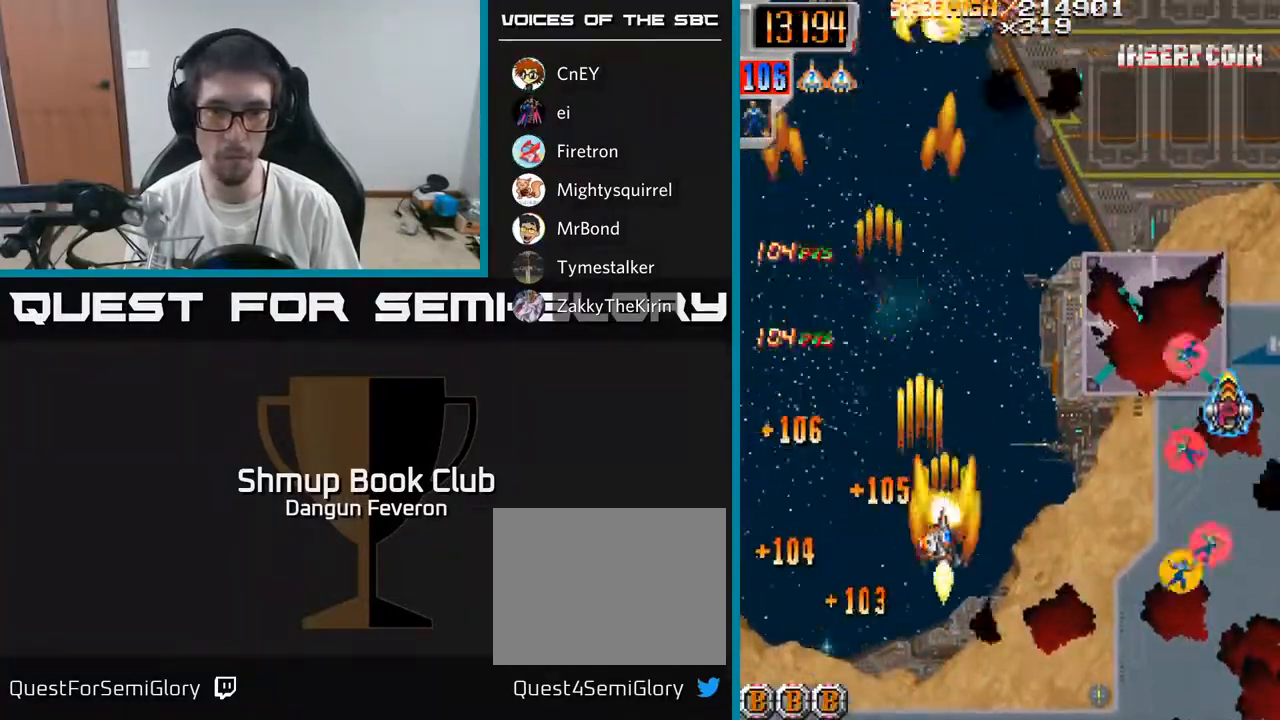
{"buttons": ["R2", "DPAD_LEFT"], "left_stick": "center", "right_stick": "center", "events": [[400, "DPAD_RIGHT", "up"], [400, "DPAD_UP", "down"], [467, "DPAD_LEFT", "down"], [483, "DPAD_UP", "up"]]}